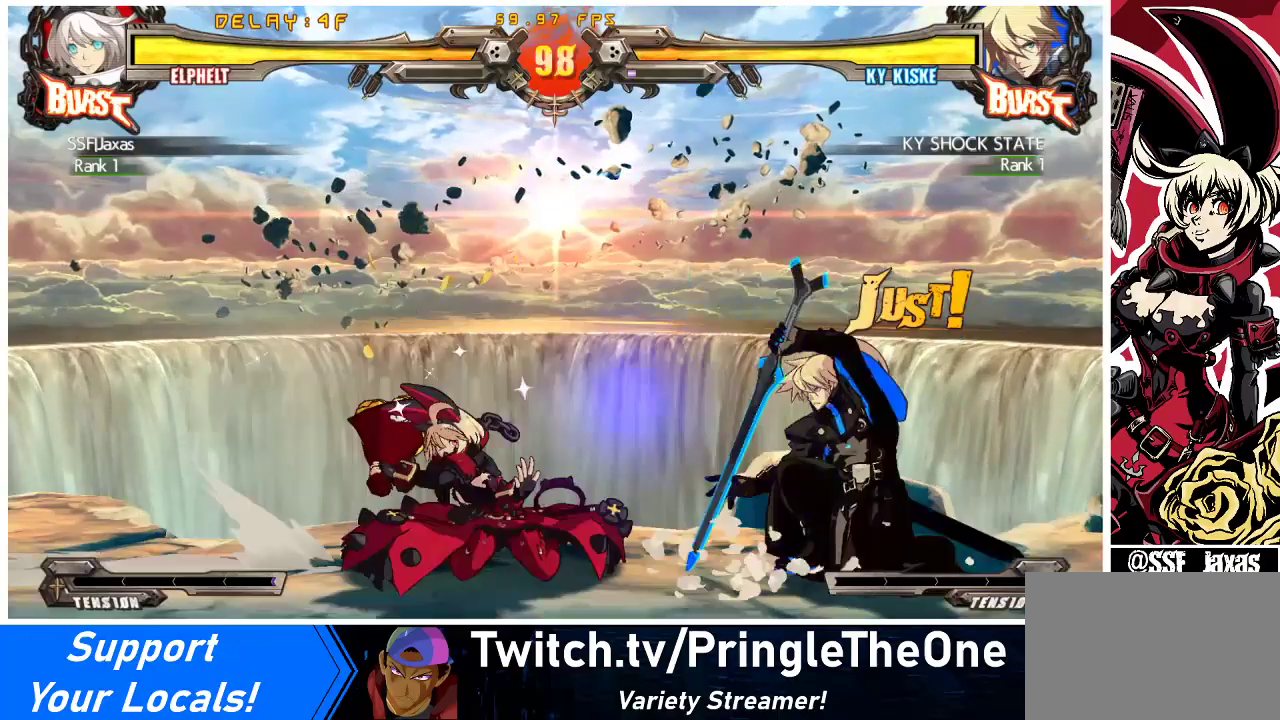
Gameplay with a controller (arcade stick); each line is a JSON object with the inputs held at the frame after it. "events" lists button and stick changes between this image and that frame as [ms after this image, input, new state], when the widget could be followed in between. Not read: L3 R3 other_buttons.
{"buttons": ["DPAD_DOWN"], "events": []}
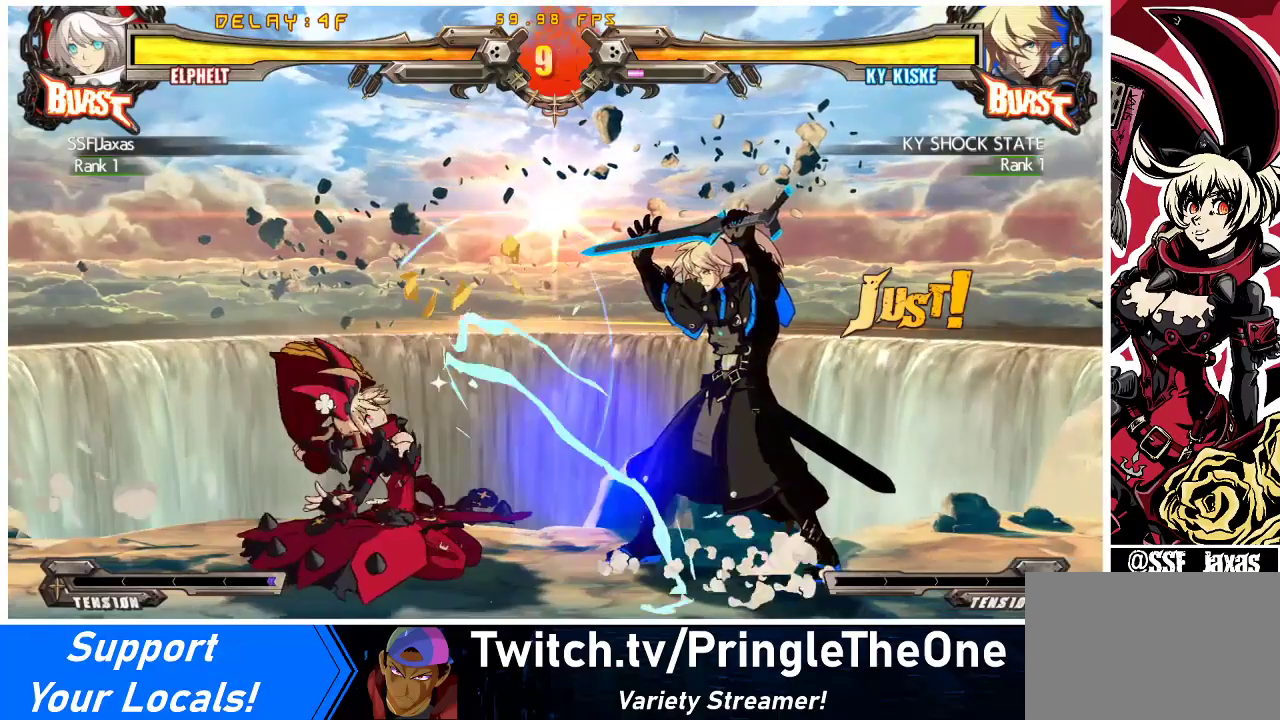
{"buttons": ["DPAD_DOWN", "DPAD_LEFT"], "events": [[167, "DPAD_LEFT", "down"], [200, "DPAD_DOWN", "up"], [400, "DPAD_DOWN", "down"]]}
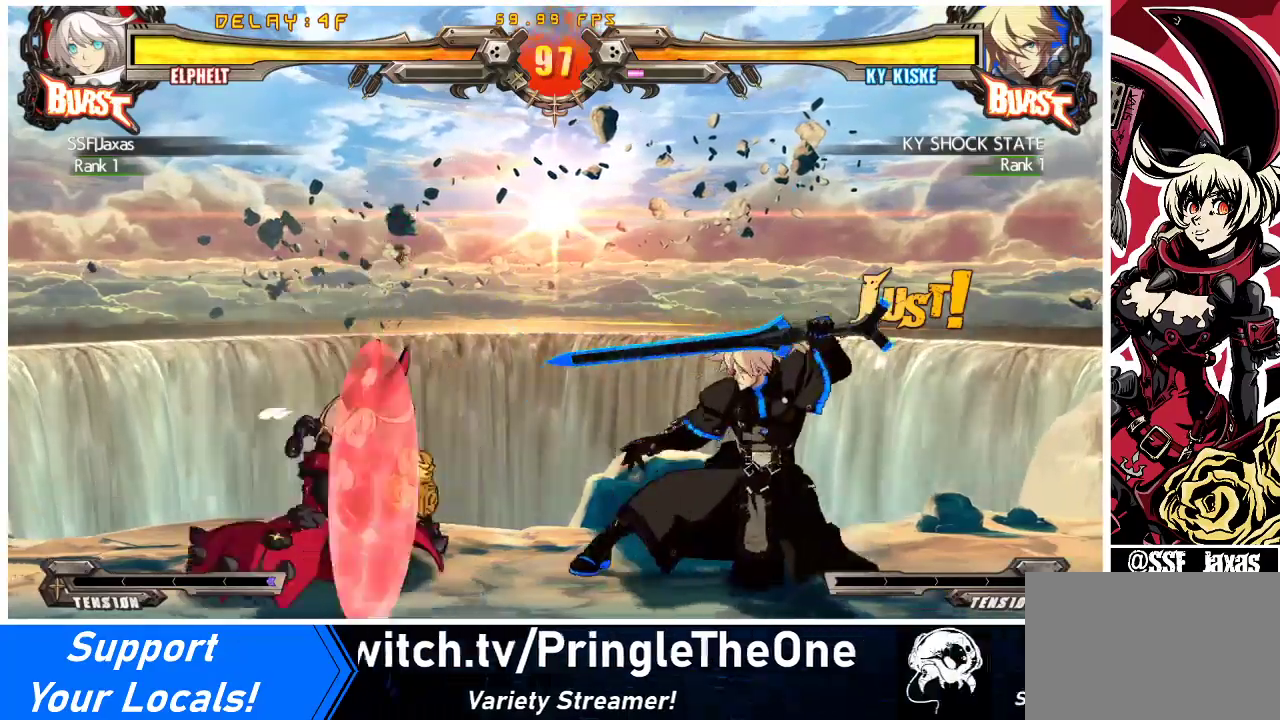
{"buttons": ["R1", "DPAD_DOWN"], "events": [[167, "DPAD_DOWN", "up"], [167, "TRIANGLE", "down"], [200, "DPAD_LEFT", "up"], [300, "TRIANGLE", "up"], [333, "DPAD_DOWN", "down"], [467, "R1", "down"]]}
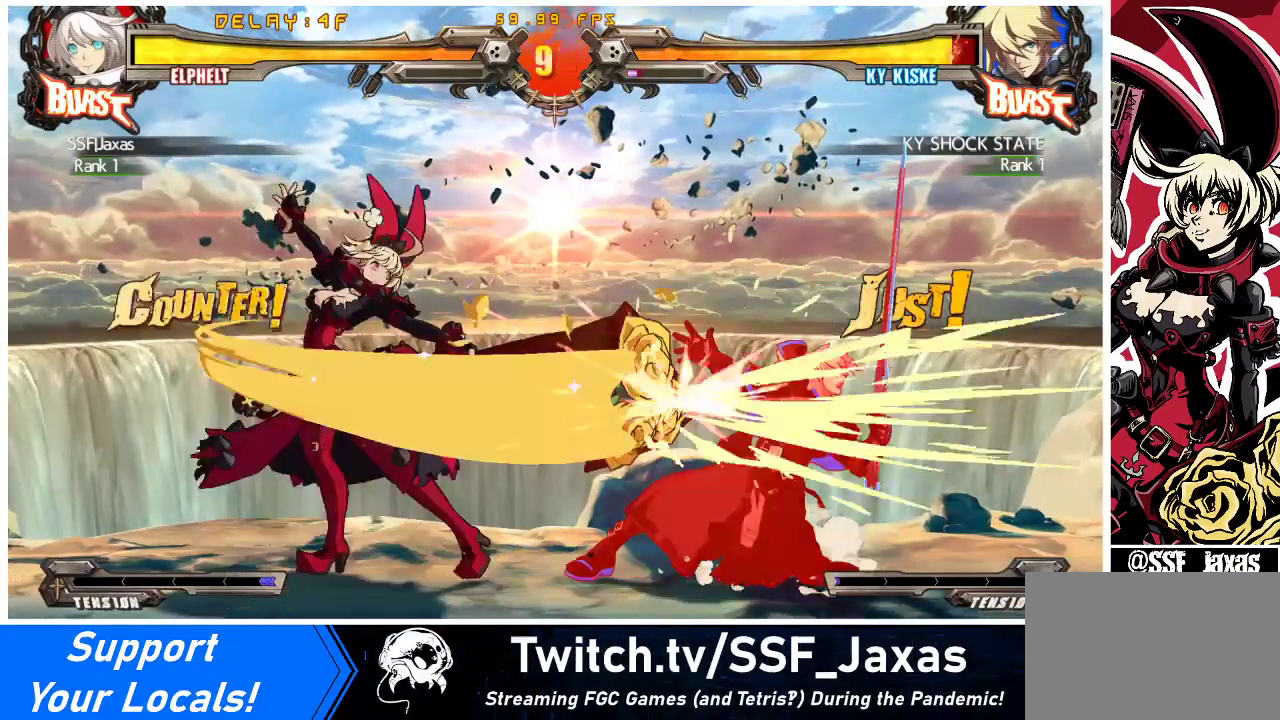
{"buttons": ["DPAD_DOWN"], "events": [[200, "R1", "up"]]}
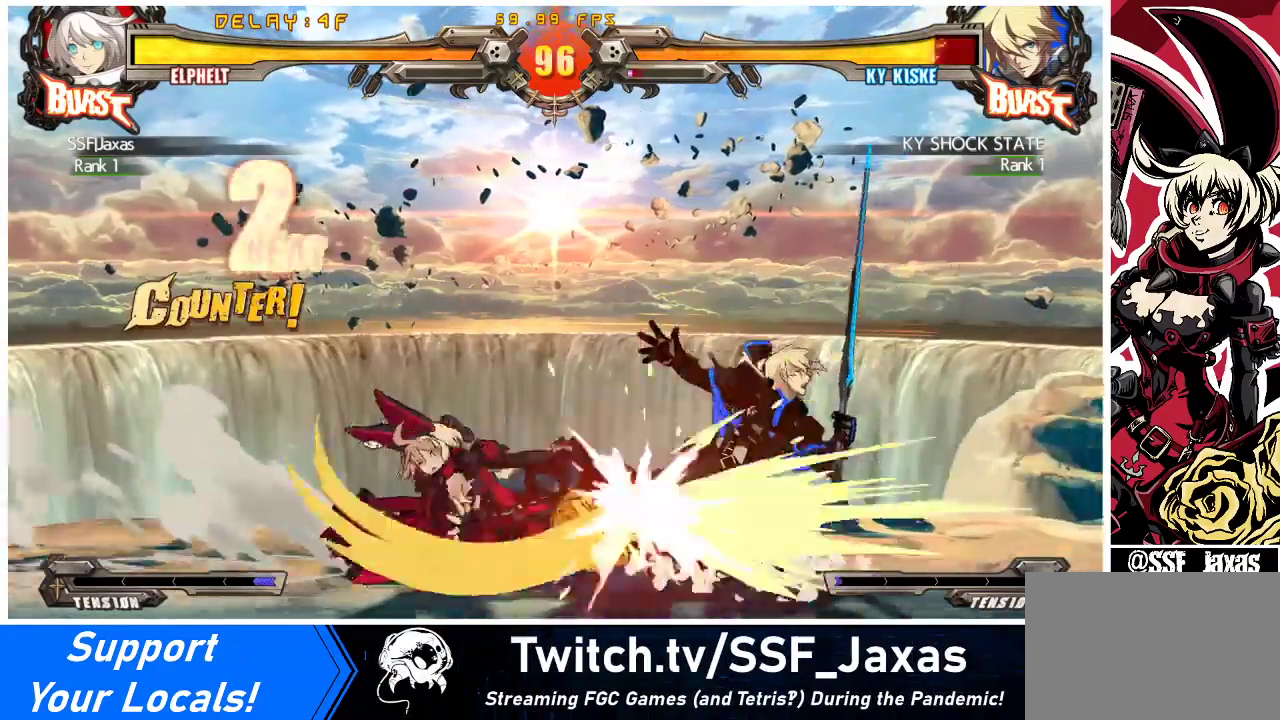
{"buttons": ["DPAD_RIGHT"], "events": [[267, "R2", "down"], [400, "R2", "up"], [433, "DPAD_RIGHT", "down"], [467, "DPAD_DOWN", "up"]]}
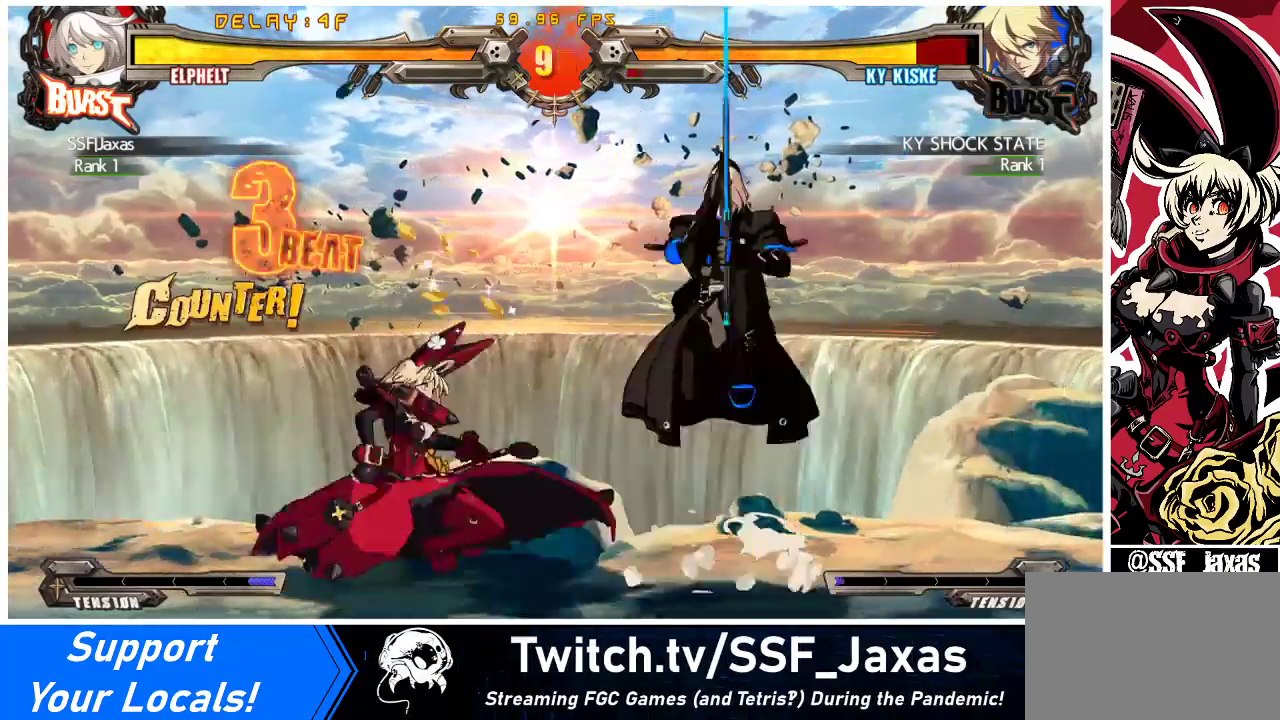
{"buttons": ["DPAD_LEFT"], "events": [[33, "R1", "down"], [100, "DPAD_RIGHT", "up"], [200, "R1", "up"], [233, "DPAD_LEFT", "down"]]}
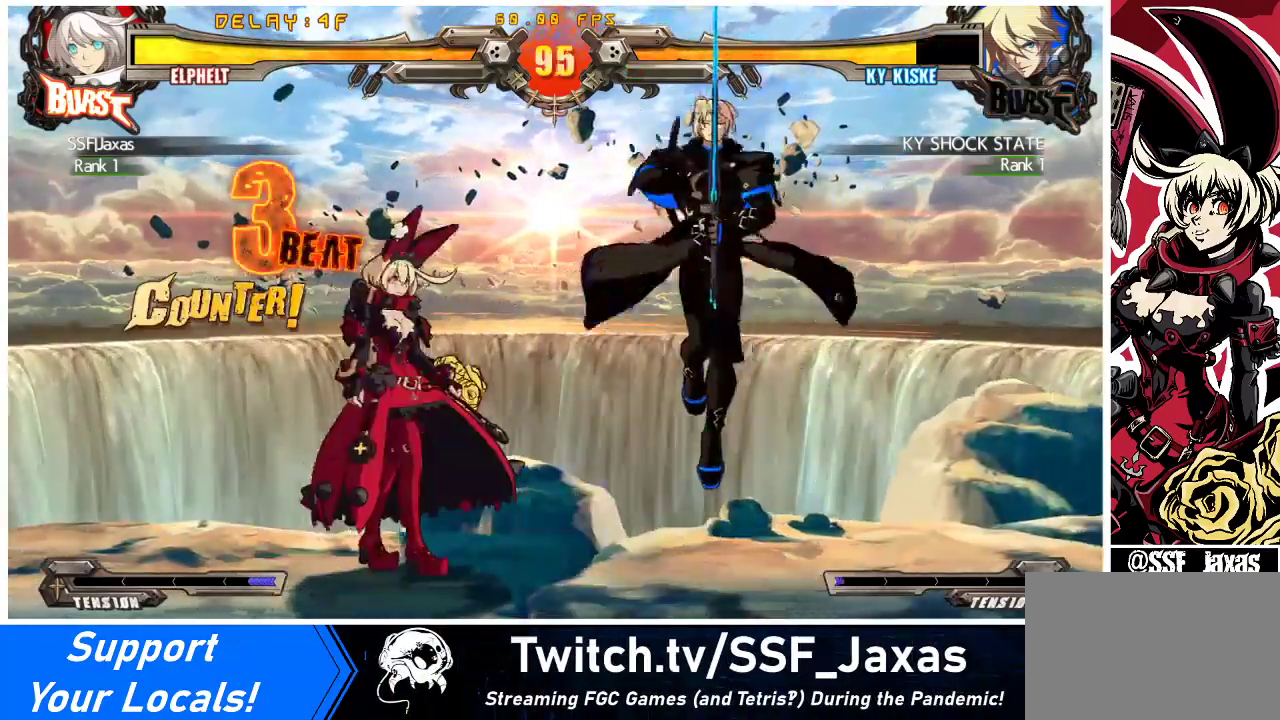
{"buttons": ["R1"], "events": [[33, "DPAD_LEFT", "up"], [67, "TRIANGLE", "down"], [200, "TRIANGLE", "up"], [367, "R1", "down"]]}
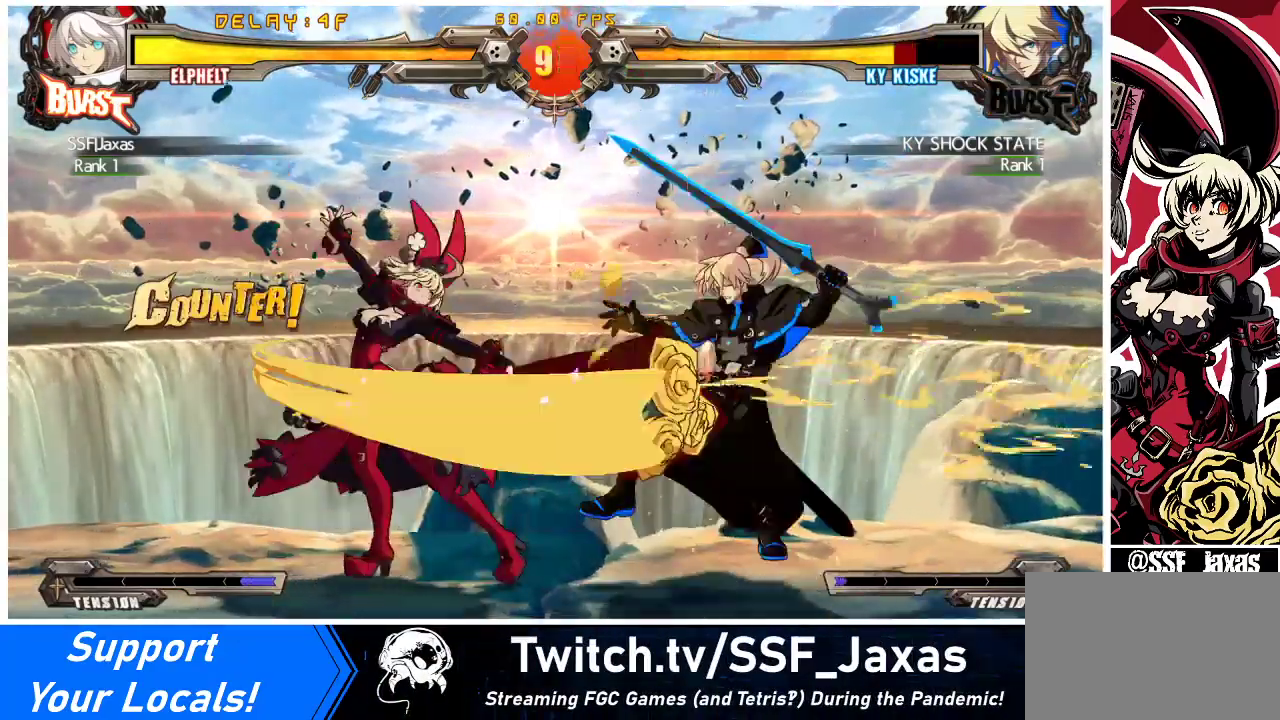
{"buttons": [], "events": [[100, "DPAD_DOWN", "down"], [100, "R1", "up"], [167, "DPAD_LEFT", "down"], [200, "DPAD_DOWN", "up"], [267, "SQUARE", "down"], [300, "DPAD_LEFT", "up"], [433, "SQUARE", "up"]]}
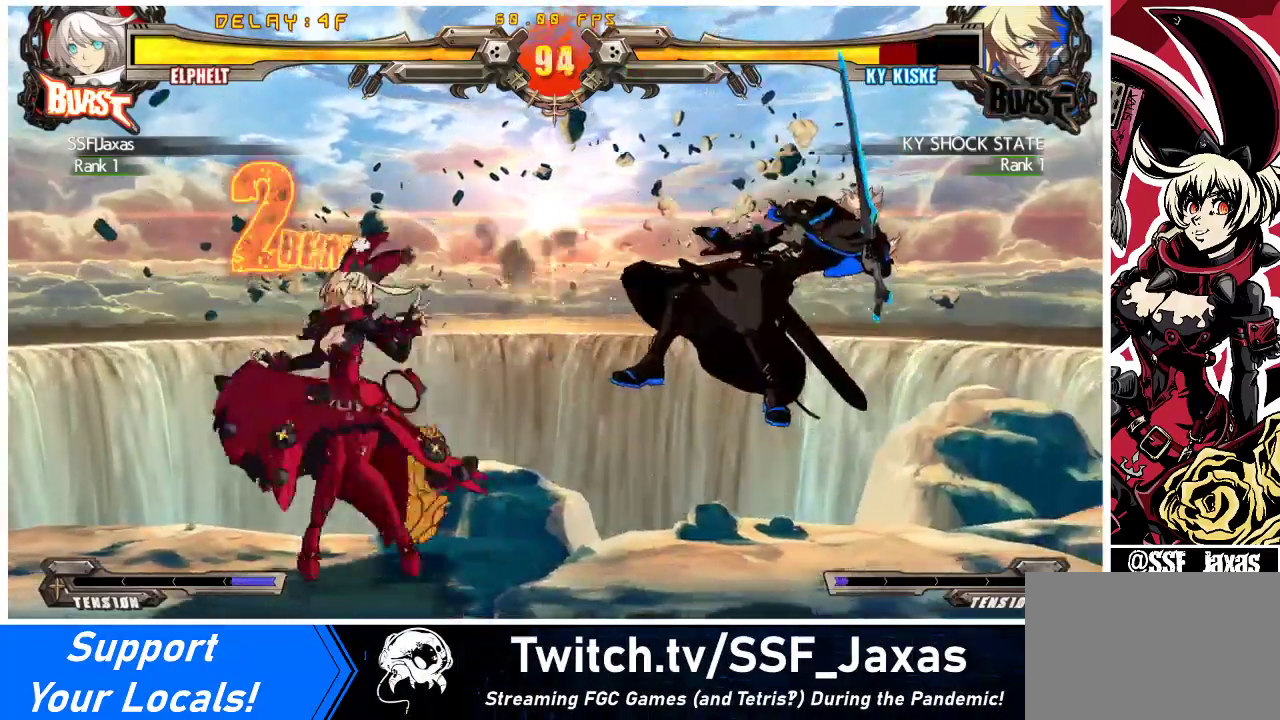
{"buttons": [], "events": []}
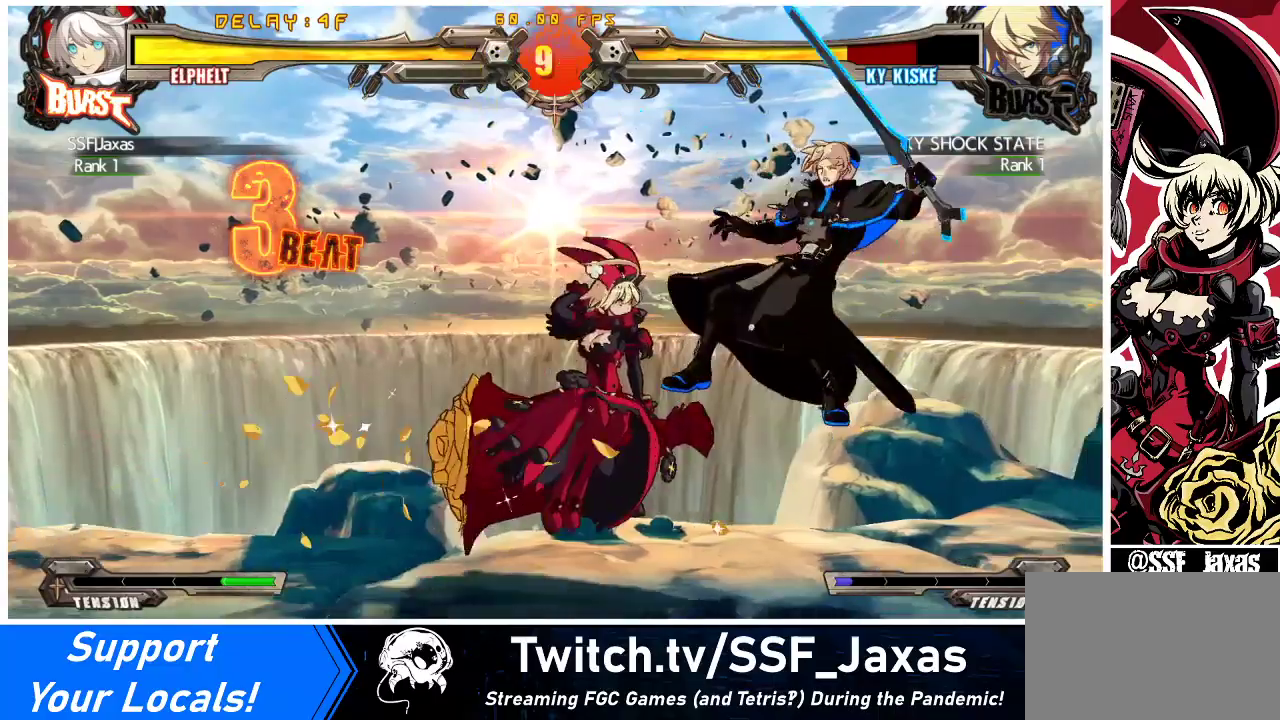
{"buttons": ["DPAD_DOWN"], "events": [[133, "DPAD_DOWN", "down"], [200, "DPAD_RIGHT", "down"], [233, "DPAD_DOWN", "up"], [267, "CROSS", "down"], [300, "DPAD_RIGHT", "up"], [400, "CROSS", "up"], [400, "DPAD_DOWN", "down"]]}
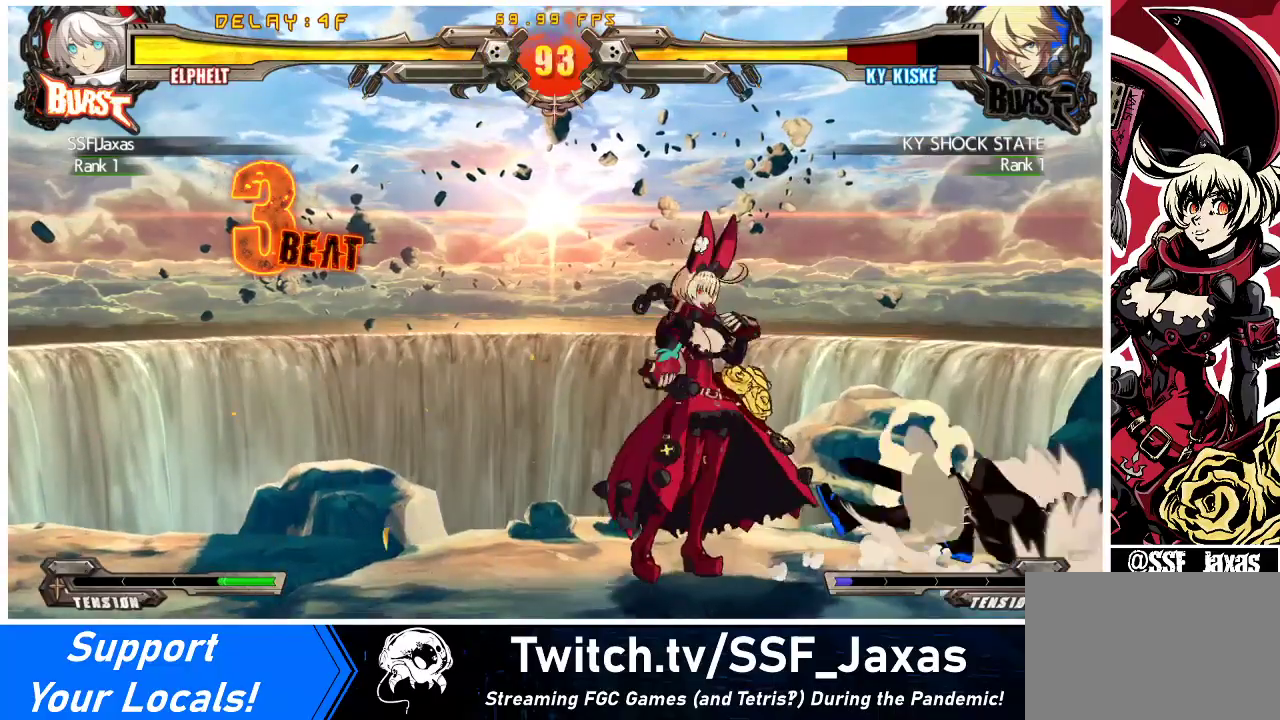
{"buttons": [], "events": [[133, "CROSS", "down"], [267, "CROSS", "up"], [300, "DPAD_DOWN", "up"]]}
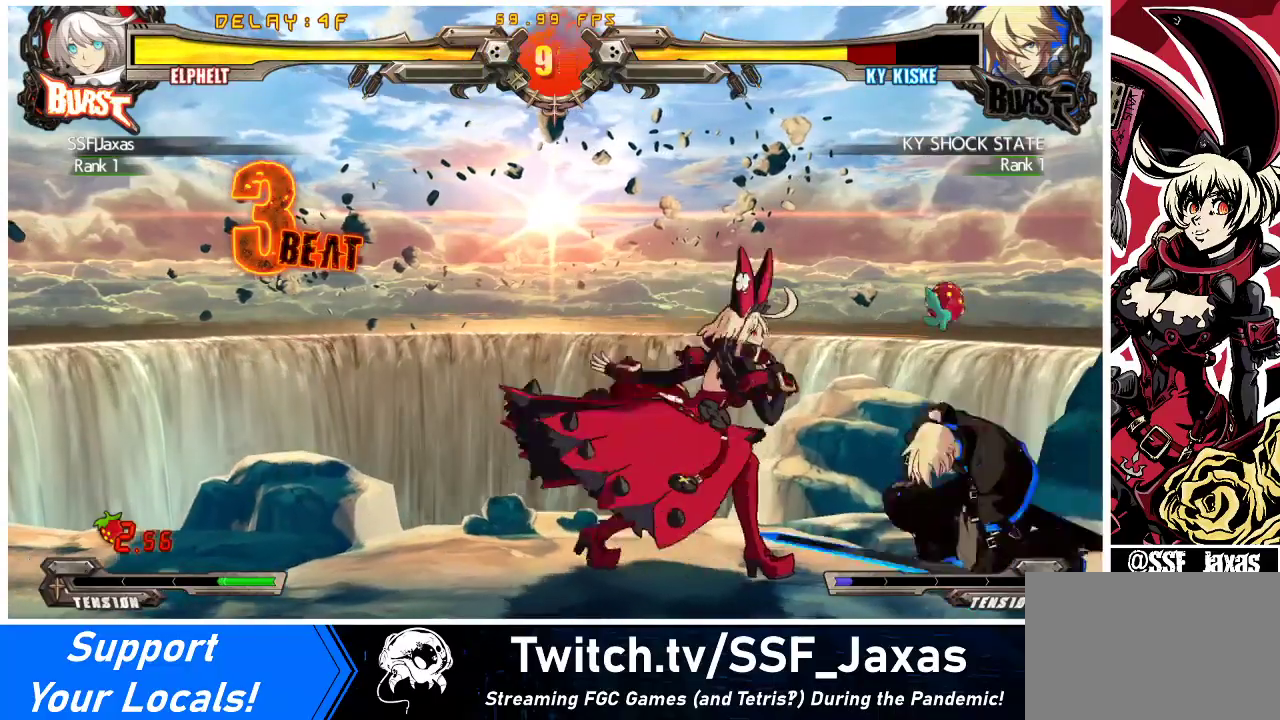
{"buttons": ["DPAD_DOWN"], "events": [[33, "DPAD_RIGHT", "down"], [67, "DPAD_RIGHT", "up"], [133, "DPAD_RIGHT", "down"], [233, "CROSS", "down"], [333, "DPAD_RIGHT", "up"], [367, "CROSS", "up"], [500, "DPAD_DOWN", "down"]]}
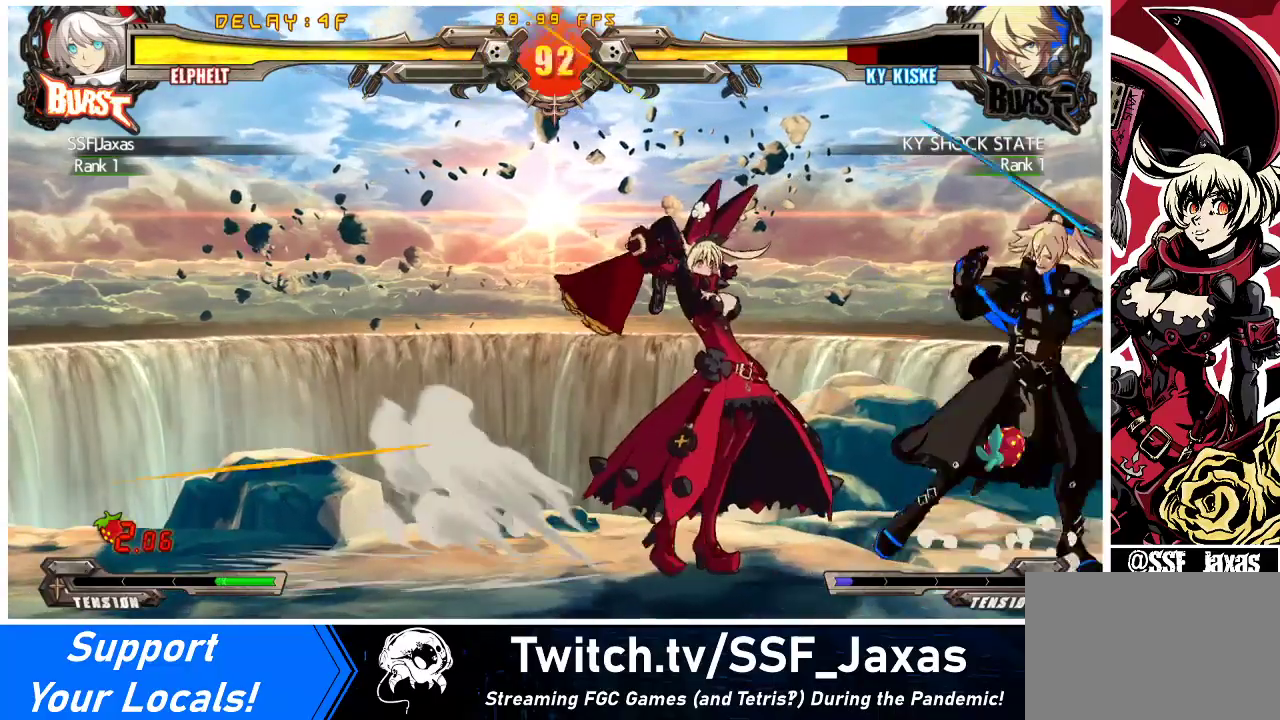
{"buttons": [], "events": [[67, "DPAD_RIGHT", "down"], [133, "DPAD_DOWN", "up"], [167, "DPAD_RIGHT", "up"], [200, "R1", "down"], [433, "R1", "up"]]}
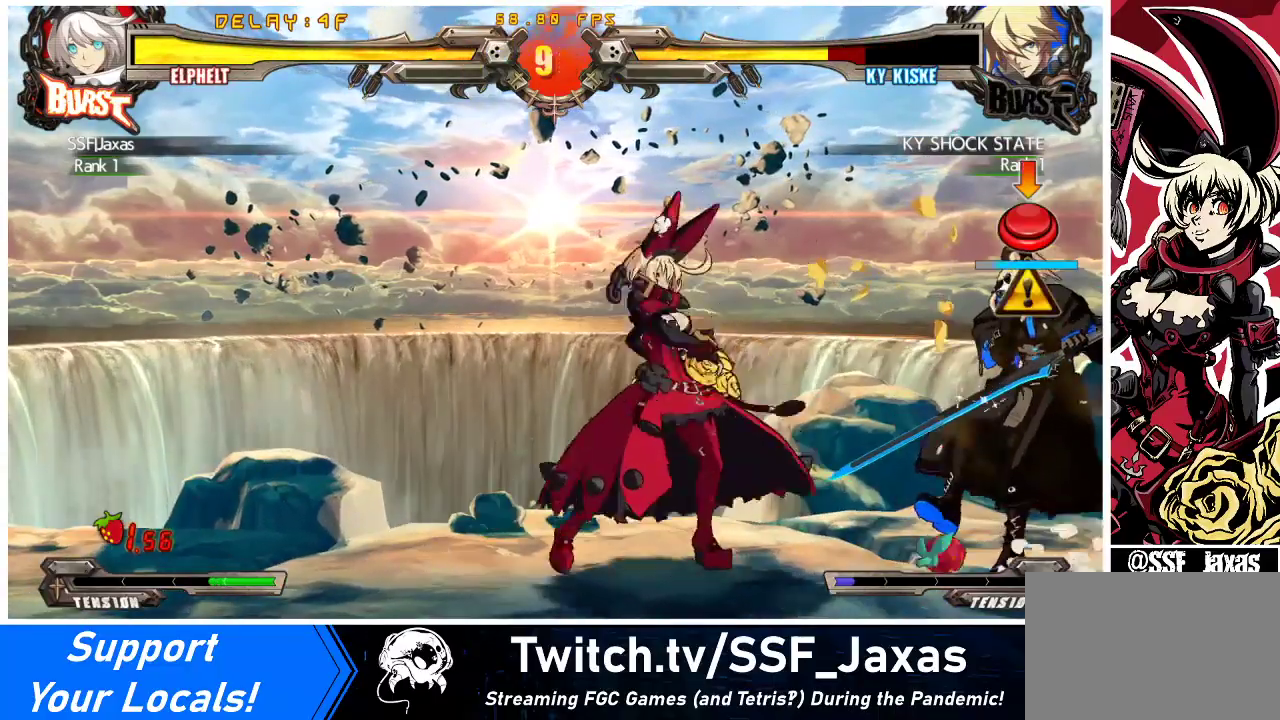
{"buttons": [], "events": [[133, "R1", "down"], [167, "DPAD_LEFT", "down"], [200, "R1", "up"], [233, "DPAD_LEFT", "up"], [267, "DPAD_RIGHT", "down"], [267, "R1", "down"], [300, "DPAD_RIGHT", "up"], [367, "R1", "up"]]}
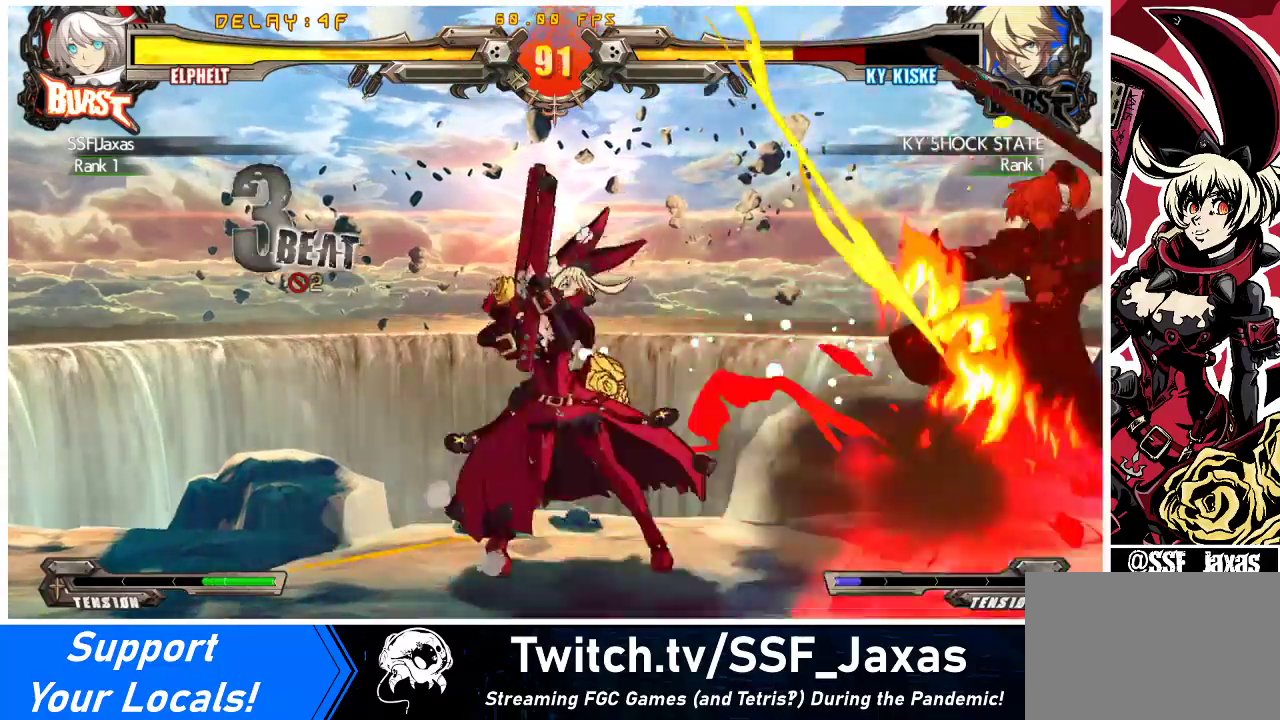
{"buttons": ["SQUARE"], "events": [[133, "TRIANGLE", "down"], [200, "DPAD_DOWN", "down"], [267, "DPAD_LEFT", "down"], [300, "TRIANGLE", "up"], [333, "DPAD_DOWN", "up"], [367, "SQUARE", "down"], [400, "DPAD_LEFT", "up"]]}
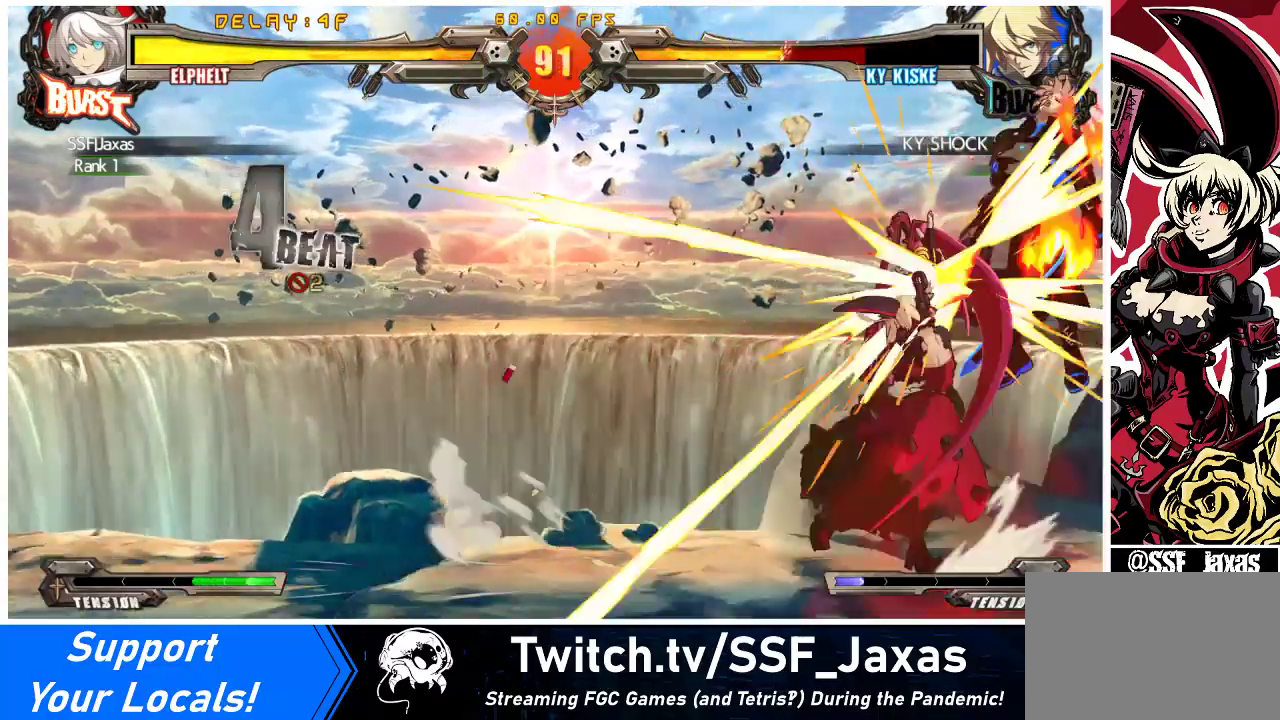
{"buttons": ["DPAD_RIGHT"], "events": [[33, "SQUARE", "up"], [167, "DPAD_RIGHT", "down"]]}
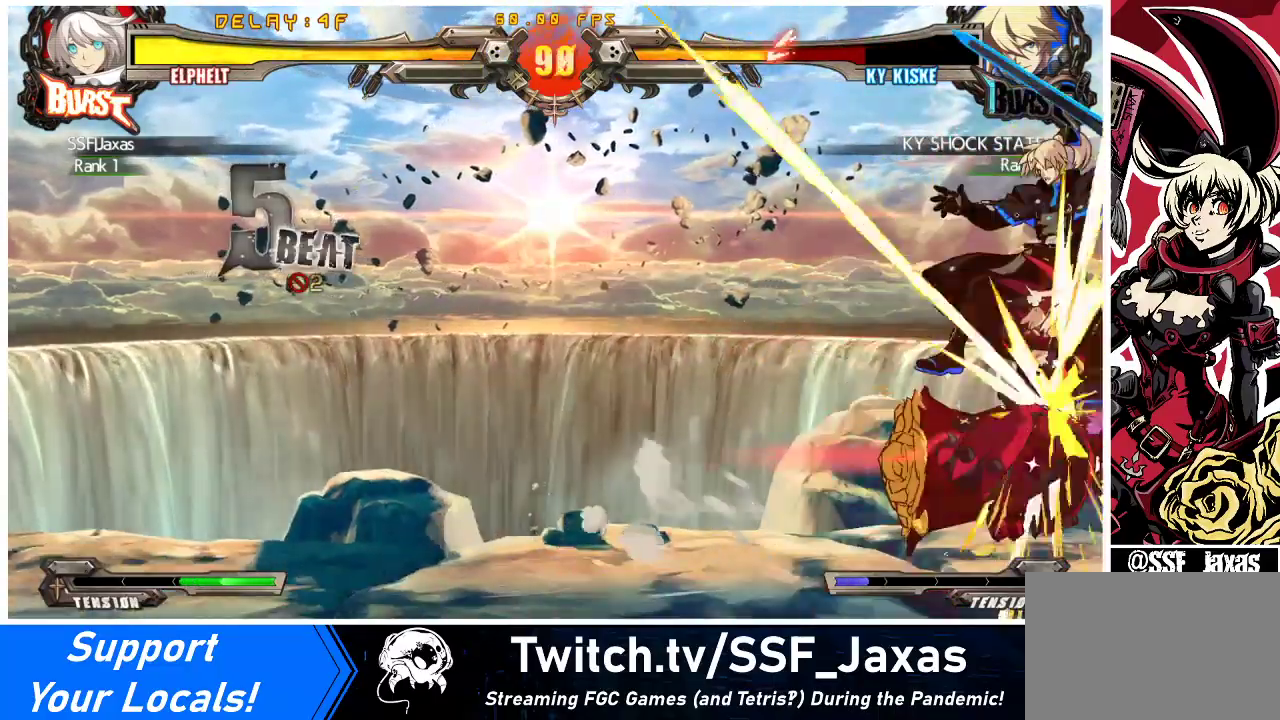
{"buttons": ["R1", "DPAD_RIGHT"], "events": [[433, "R1", "down"]]}
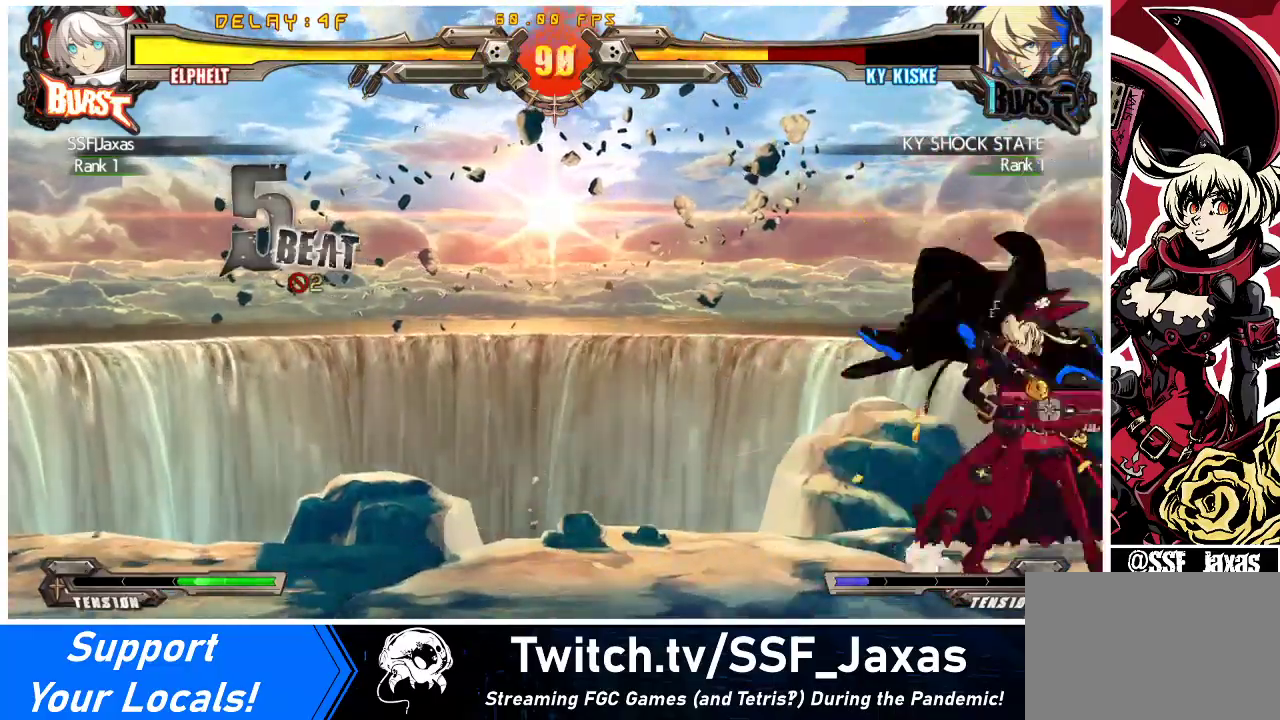
{"buttons": ["TRIANGLE", "DPAD_RIGHT"], "events": [[133, "R1", "up"], [467, "TRIANGLE", "down"]]}
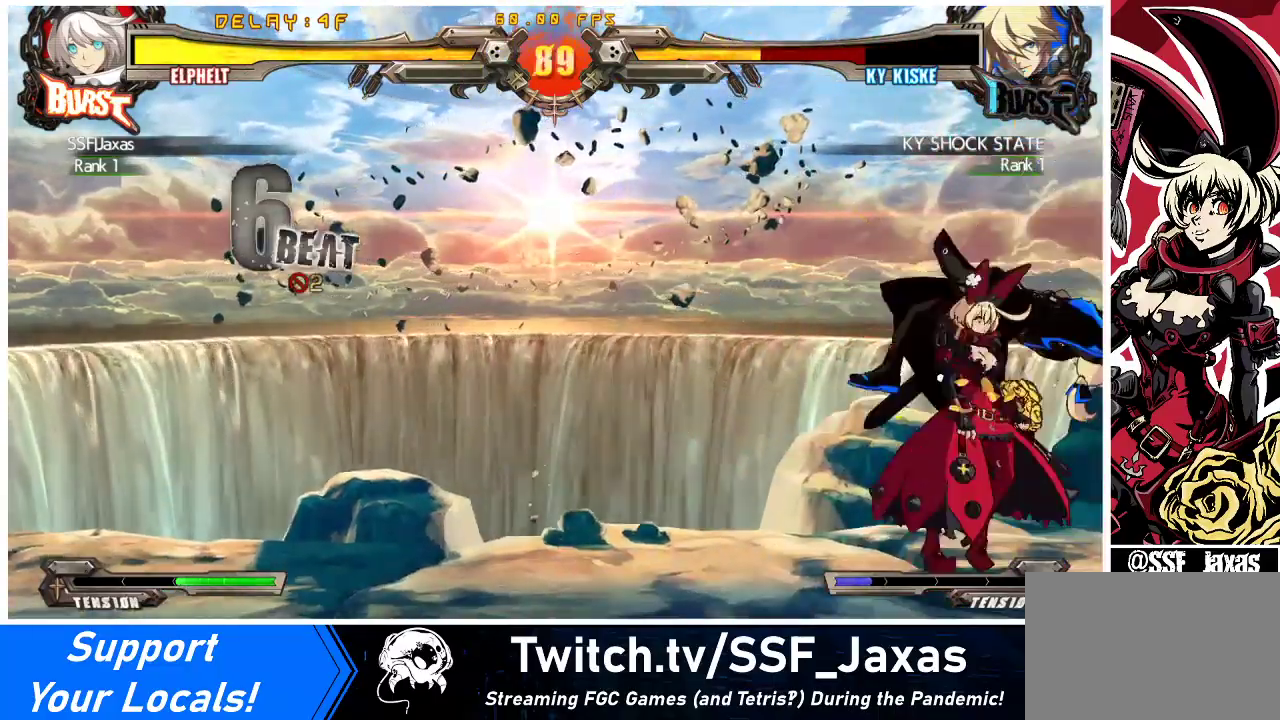
{"buttons": [], "events": [[100, "DPAD_UP", "down"], [167, "TRIANGLE", "up"], [300, "DPAD_UP", "up"], [333, "DPAD_RIGHT", "up"], [333, "TRIANGLE", "down"], [467, "TRIANGLE", "up"]]}
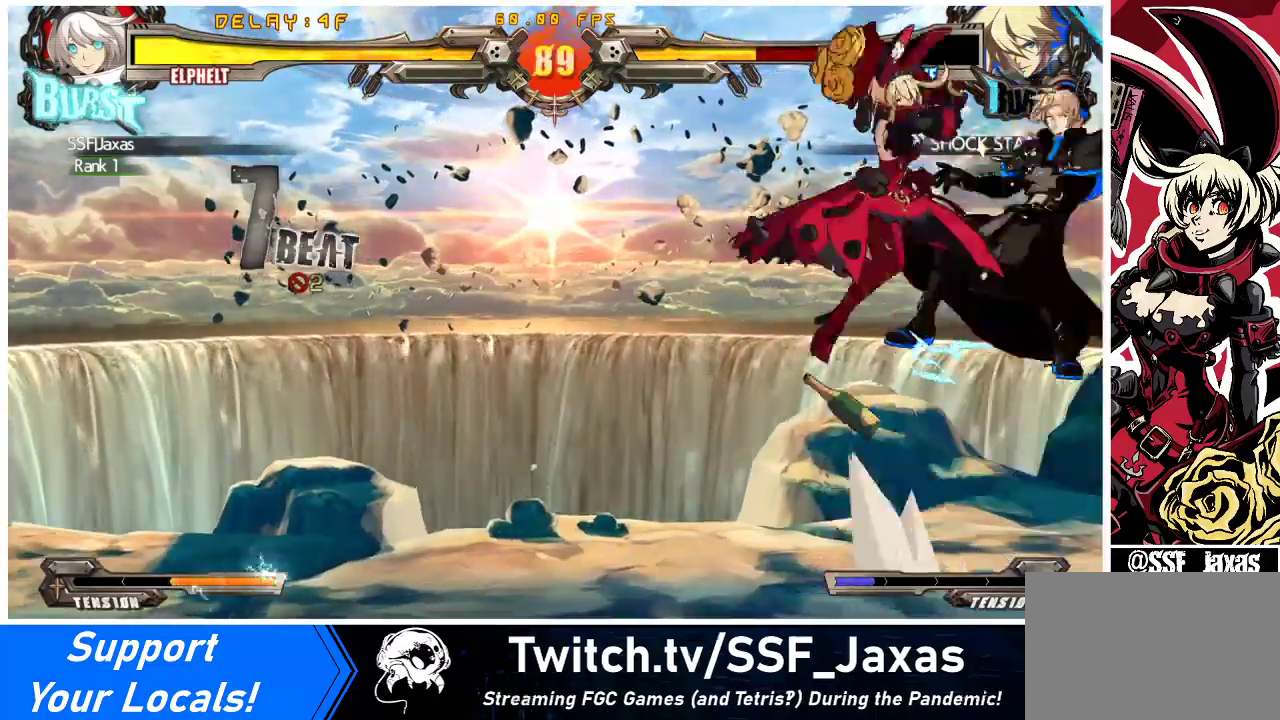
{"buttons": ["TRIANGLE"], "events": [[100, "CROSS", "down"], [233, "CROSS", "up"], [400, "TRIANGLE", "down"]]}
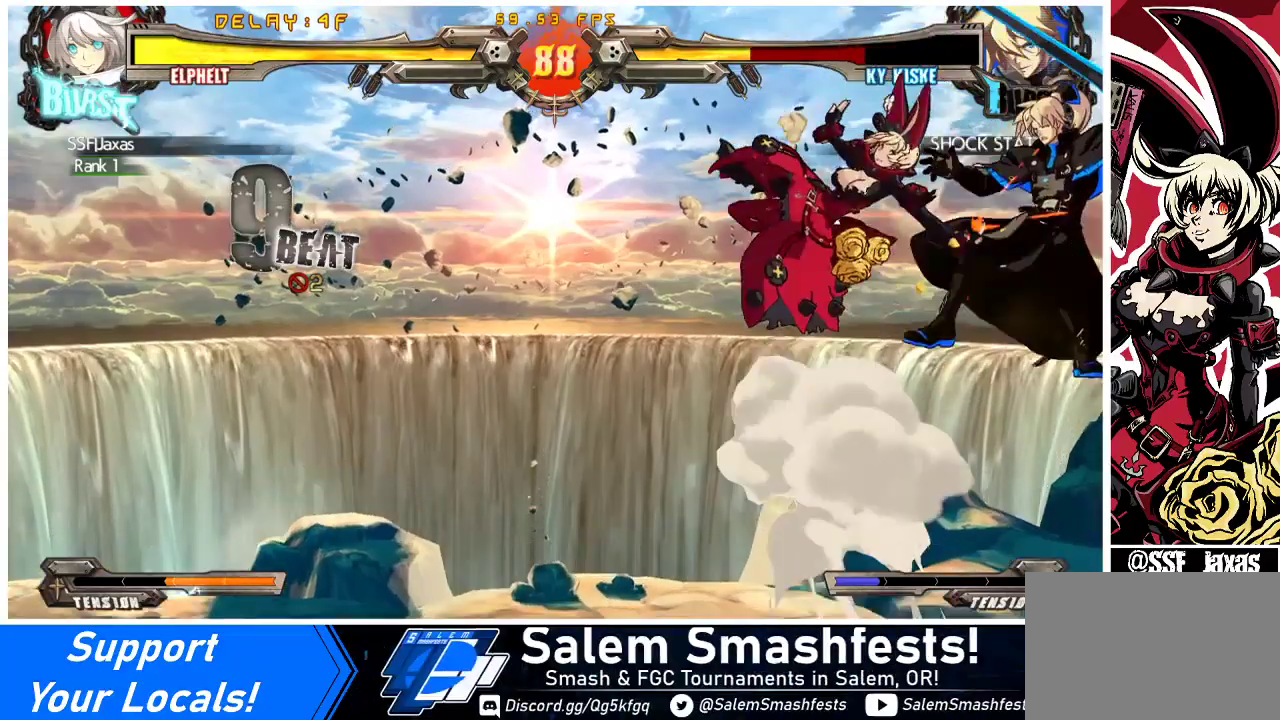
{"buttons": [], "events": [[100, "TRIANGLE", "up"], [233, "R1", "down"], [467, "R1", "up"]]}
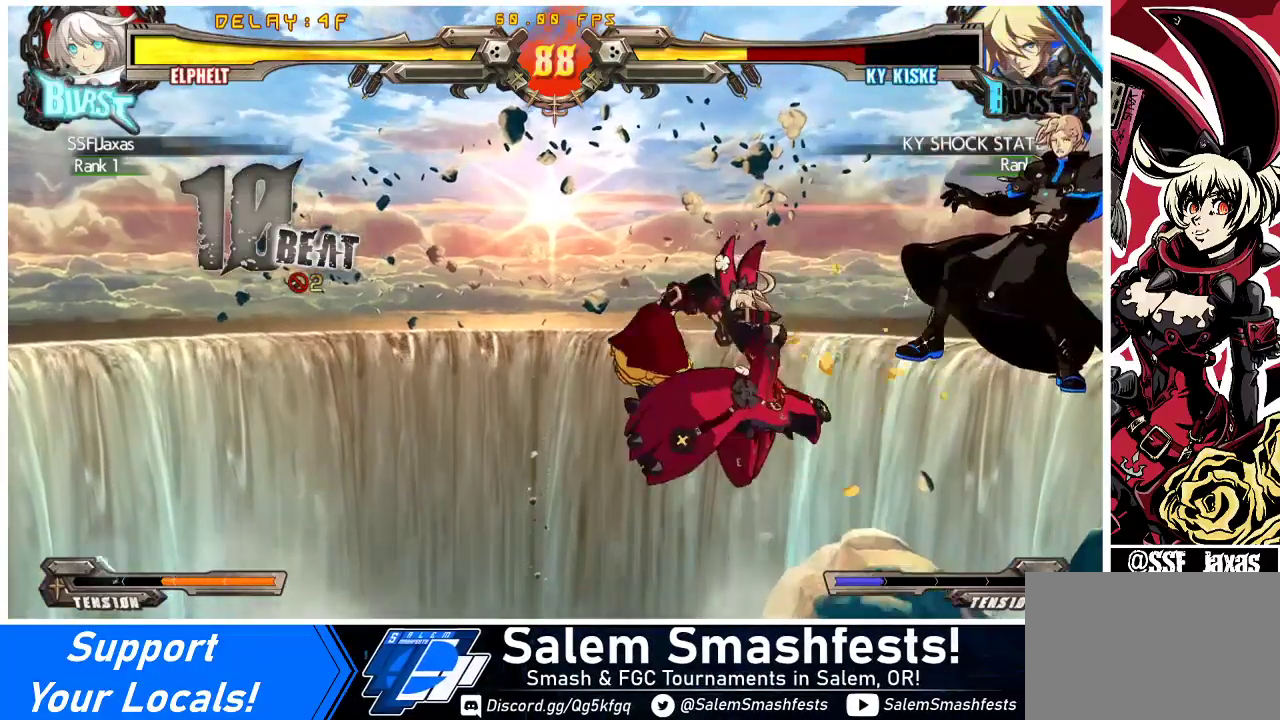
{"buttons": ["CROSS", "DPAD_RIGHT"], "events": [[133, "R2", "down"], [300, "DPAD_DOWN", "down"], [333, "R2", "up"], [367, "DPAD_RIGHT", "down"], [400, "DPAD_DOWN", "up"], [467, "CROSS", "down"]]}
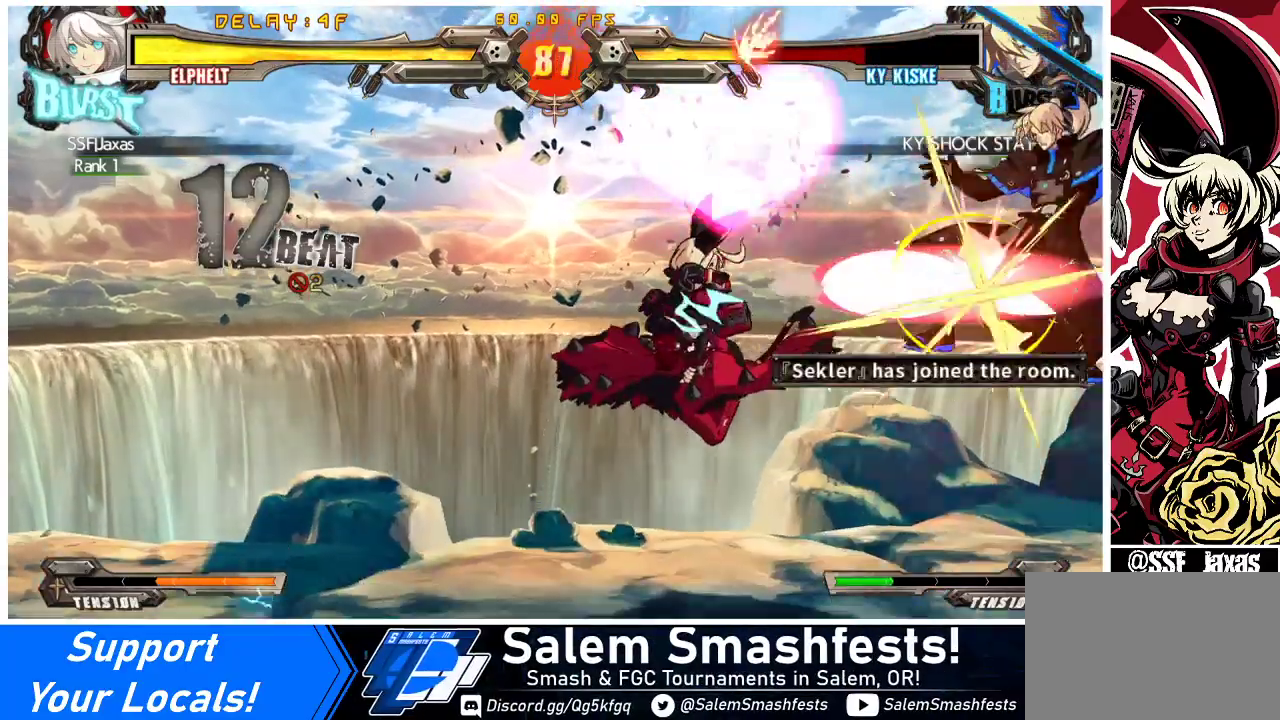
{"buttons": ["DPAD_DOWN"], "events": [[100, "DPAD_RIGHT", "up"], [200, "CROSS", "up"], [333, "DPAD_DOWN", "down"]]}
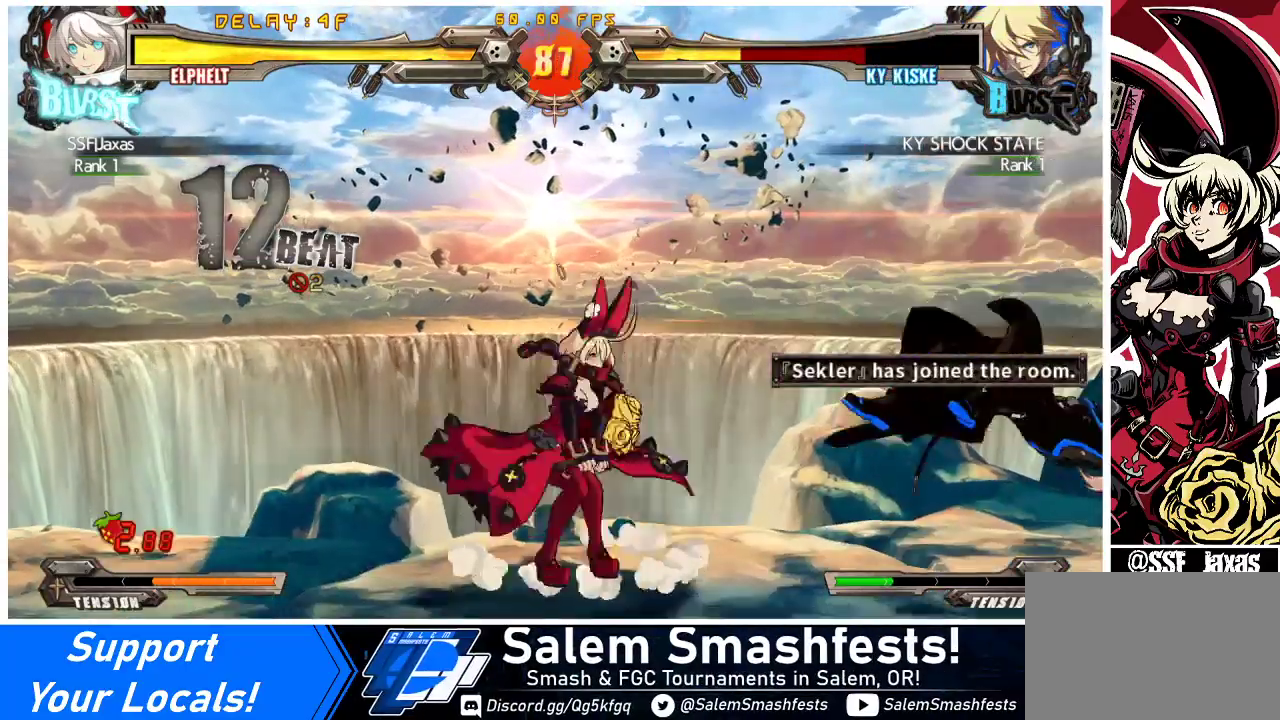
{"buttons": ["DPAD_RIGHT"], "events": [[67, "CROSS", "down"], [233, "CROSS", "up"], [233, "DPAD_DOWN", "up"], [500, "DPAD_RIGHT", "down"]]}
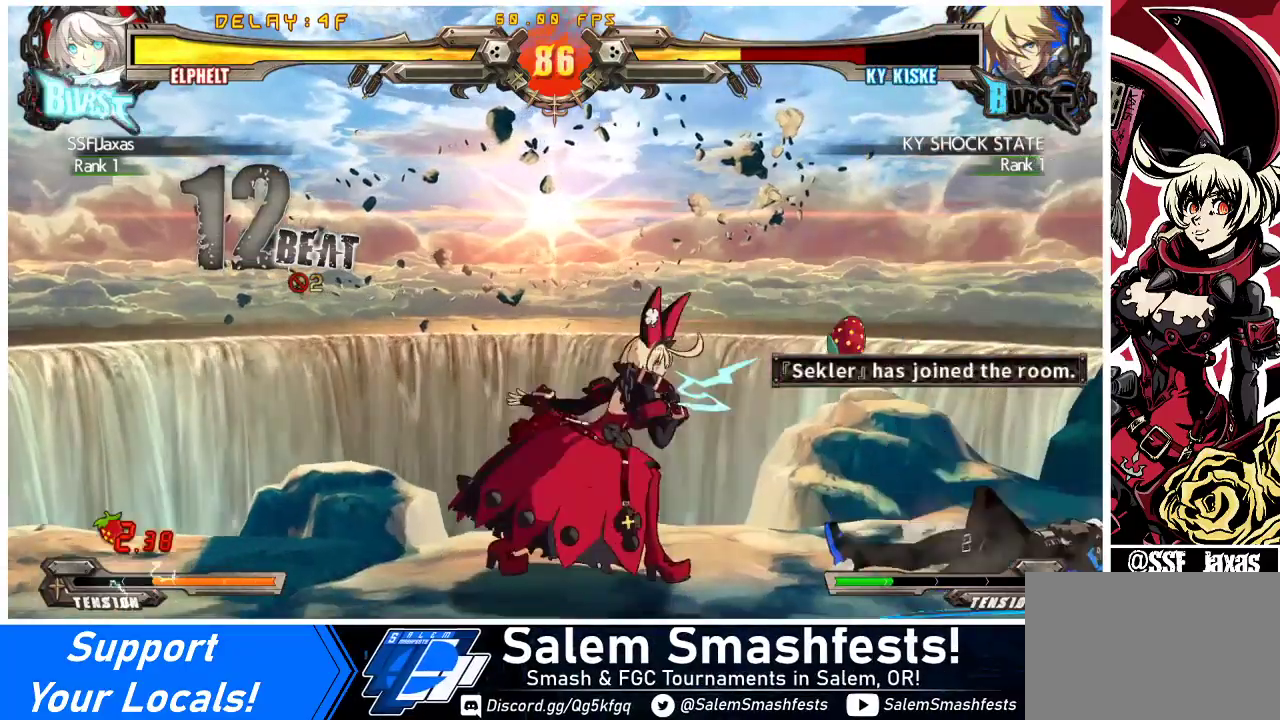
{"buttons": [], "events": [[67, "DPAD_RIGHT", "up"], [133, "DPAD_RIGHT", "down"], [300, "CROSS", "down"], [400, "DPAD_RIGHT", "up"], [433, "CROSS", "up"]]}
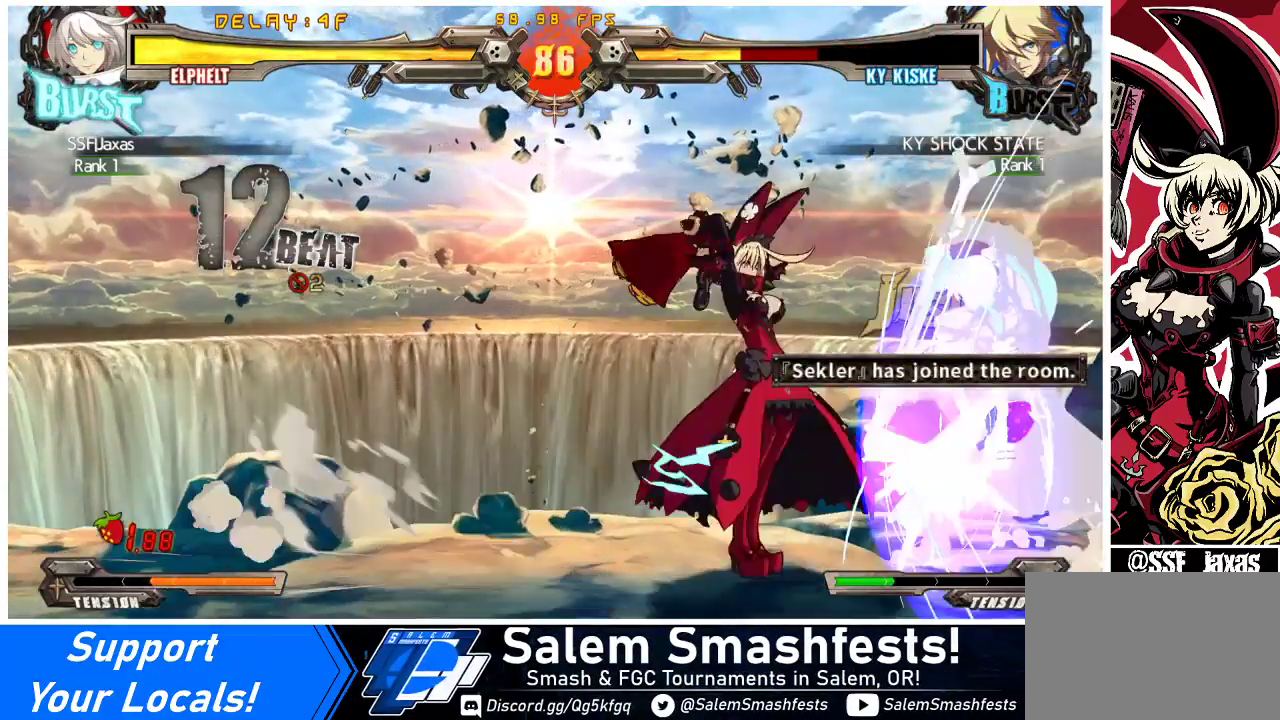
{"buttons": [], "events": [[67, "DPAD_DOWN", "down"], [133, "DPAD_RIGHT", "down"], [200, "DPAD_DOWN", "up"], [267, "DPAD_RIGHT", "up"], [300, "R1", "down"], [500, "R1", "up"]]}
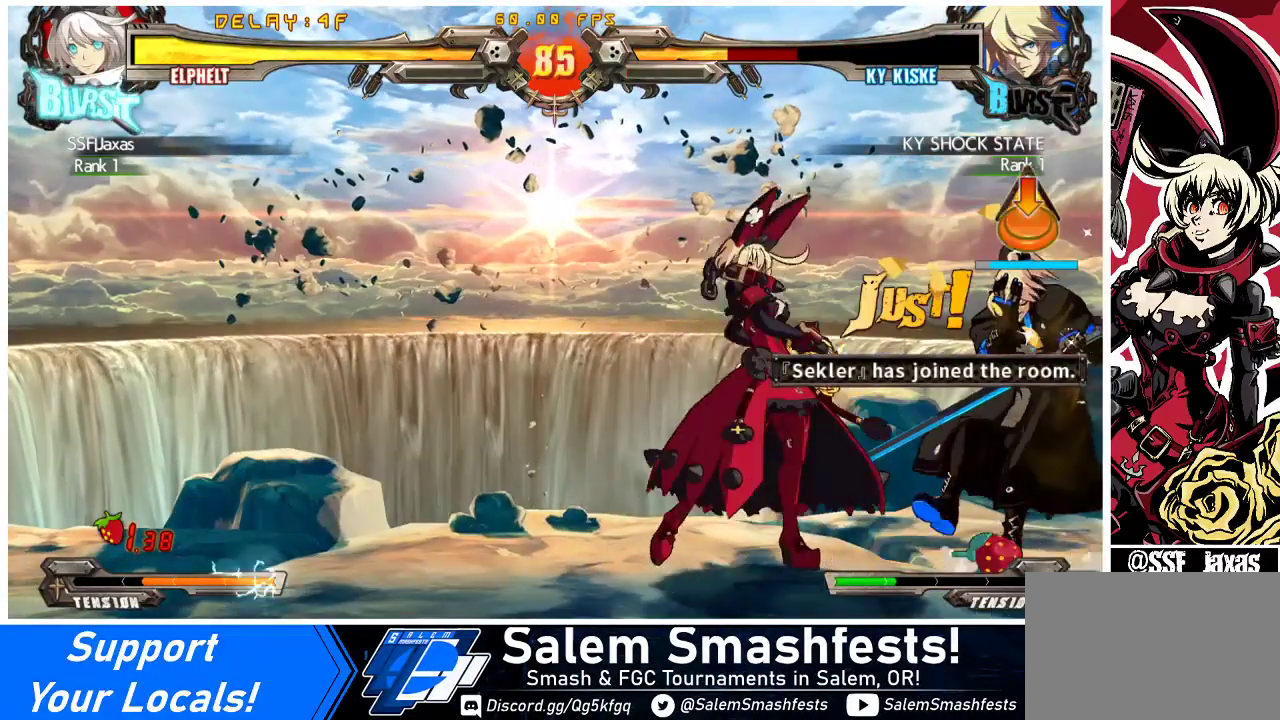
{"buttons": [], "events": [[167, "R1", "down"], [200, "DPAD_LEFT", "down"], [233, "R1", "up"], [267, "DPAD_LEFT", "up"], [300, "DPAD_RIGHT", "down"], [300, "R1", "down"], [367, "DPAD_RIGHT", "up"], [467, "R1", "up"]]}
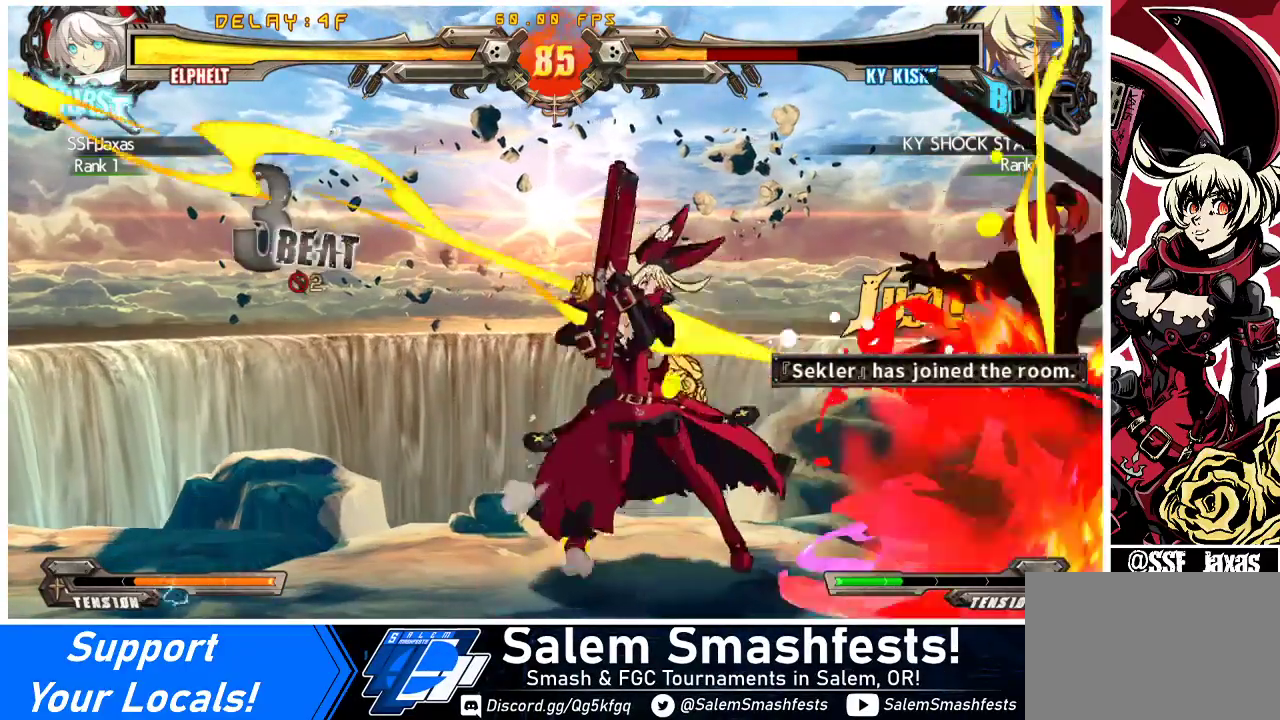
{"buttons": ["SQUARE"], "events": [[167, "TRIANGLE", "down"], [200, "DPAD_DOWN", "down"], [267, "DPAD_LEFT", "down"], [300, "TRIANGLE", "up"], [333, "DPAD_DOWN", "up"], [367, "SQUARE", "down"], [433, "DPAD_LEFT", "up"]]}
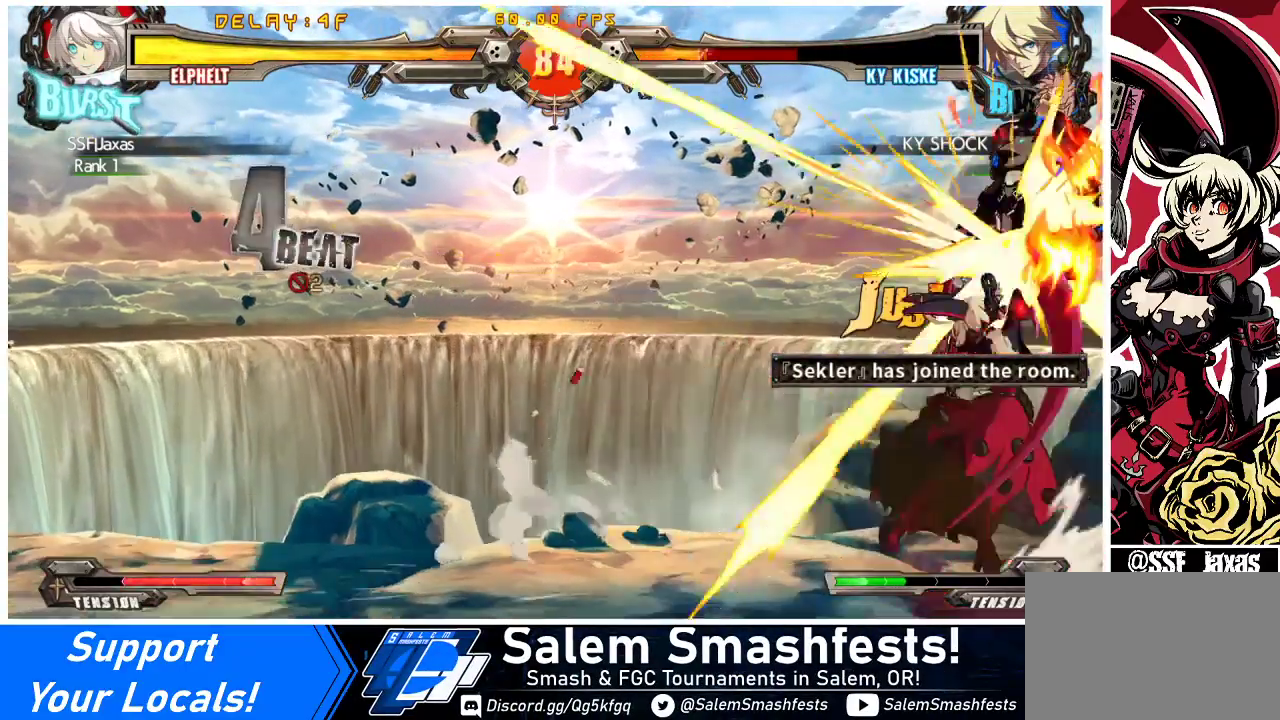
{"buttons": ["DPAD_RIGHT"], "events": [[100, "SQUARE", "up"], [133, "DPAD_RIGHT", "down"]]}